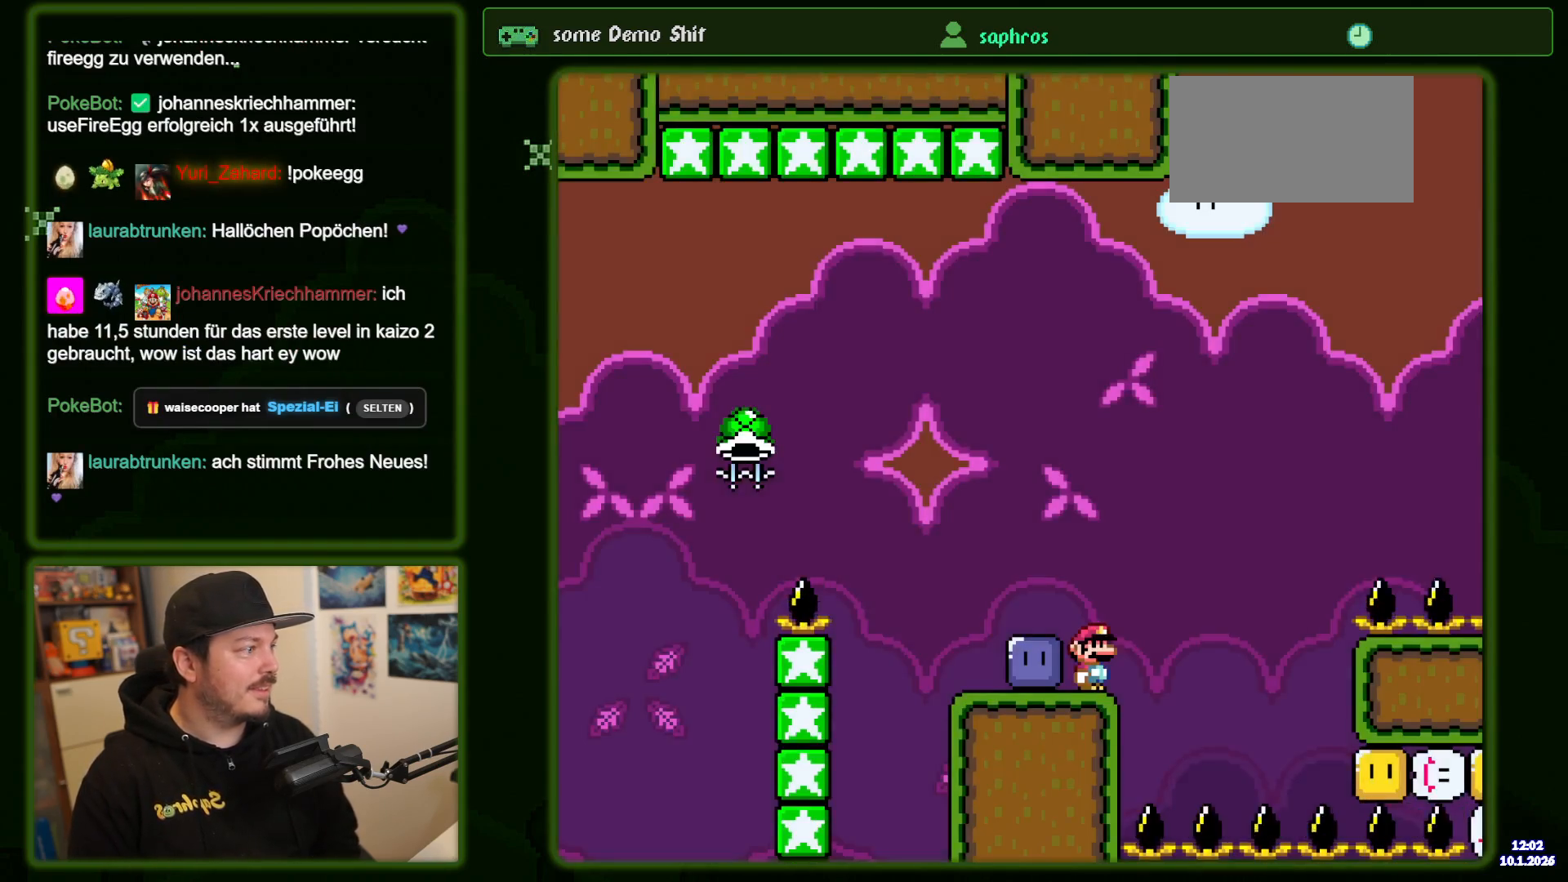
Gameplay with a controller (Nintendo layout); each line is a JSON object with the inputs held at the frame after it (dt_ms = milliseconds from this image to that frame). "events" lists button and stick changes between this image and that frame as [ms after this image, input, new state], when the widget could be followed in between. Not read: L3 R3 START.
{"dt_ms": 500, "buttons": [], "events": []}
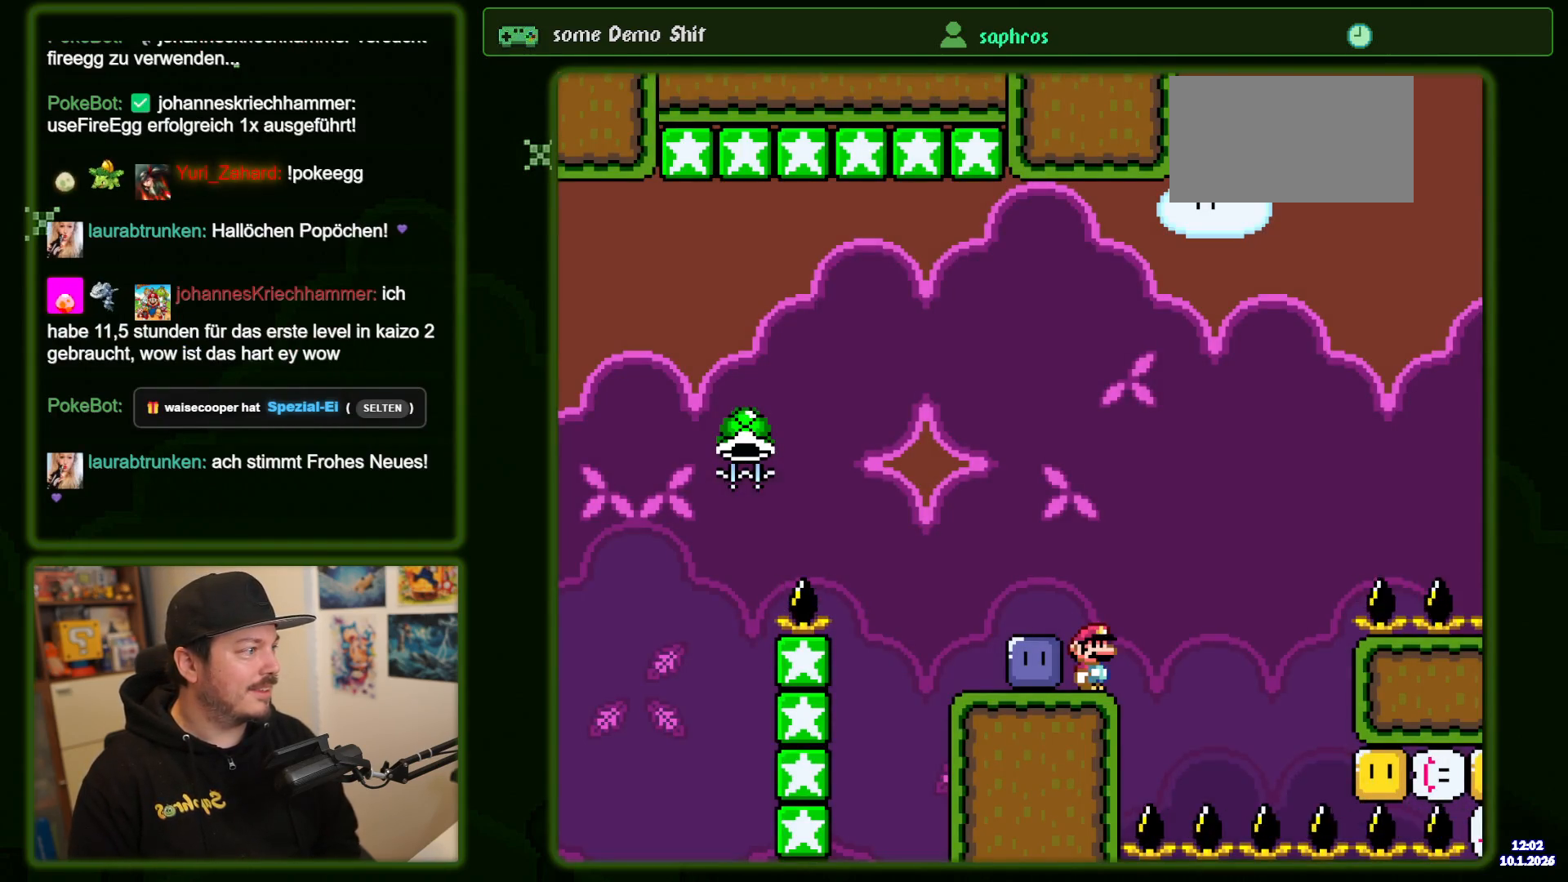
{"dt_ms": 500, "buttons": ["Y", "DPAD_LEFT"], "events": [[17, "DPAD_LEFT", "down"], [417, "Y", "down"]]}
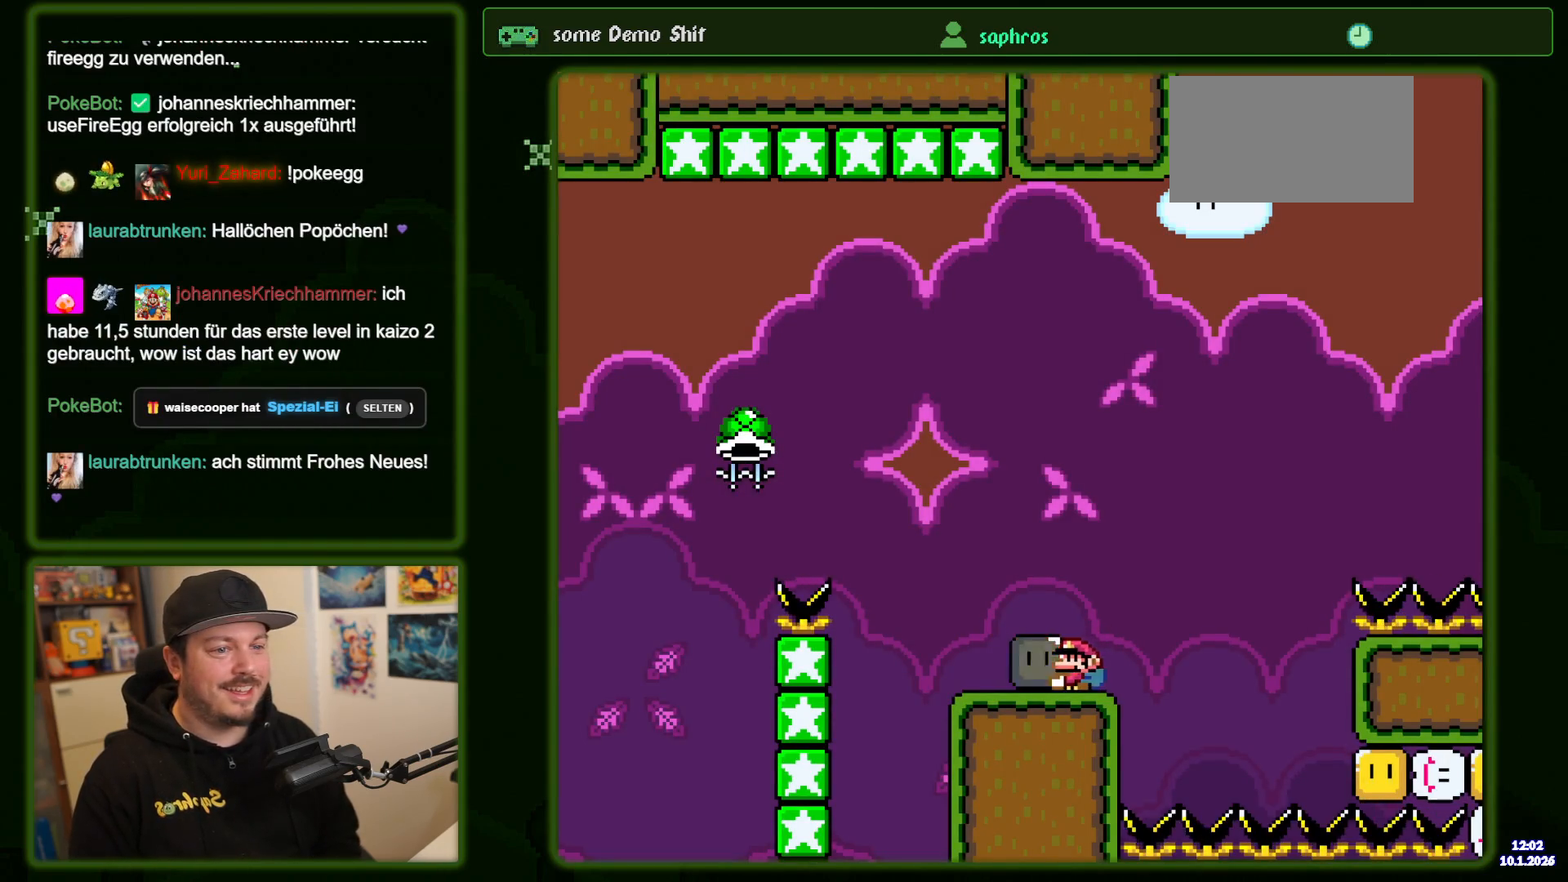
{"dt_ms": 500, "buttons": ["B", "Y", "DPAD_LEFT"], "events": [[33, "Y", "up"], [83, "Y", "down"], [167, "B", "down"]]}
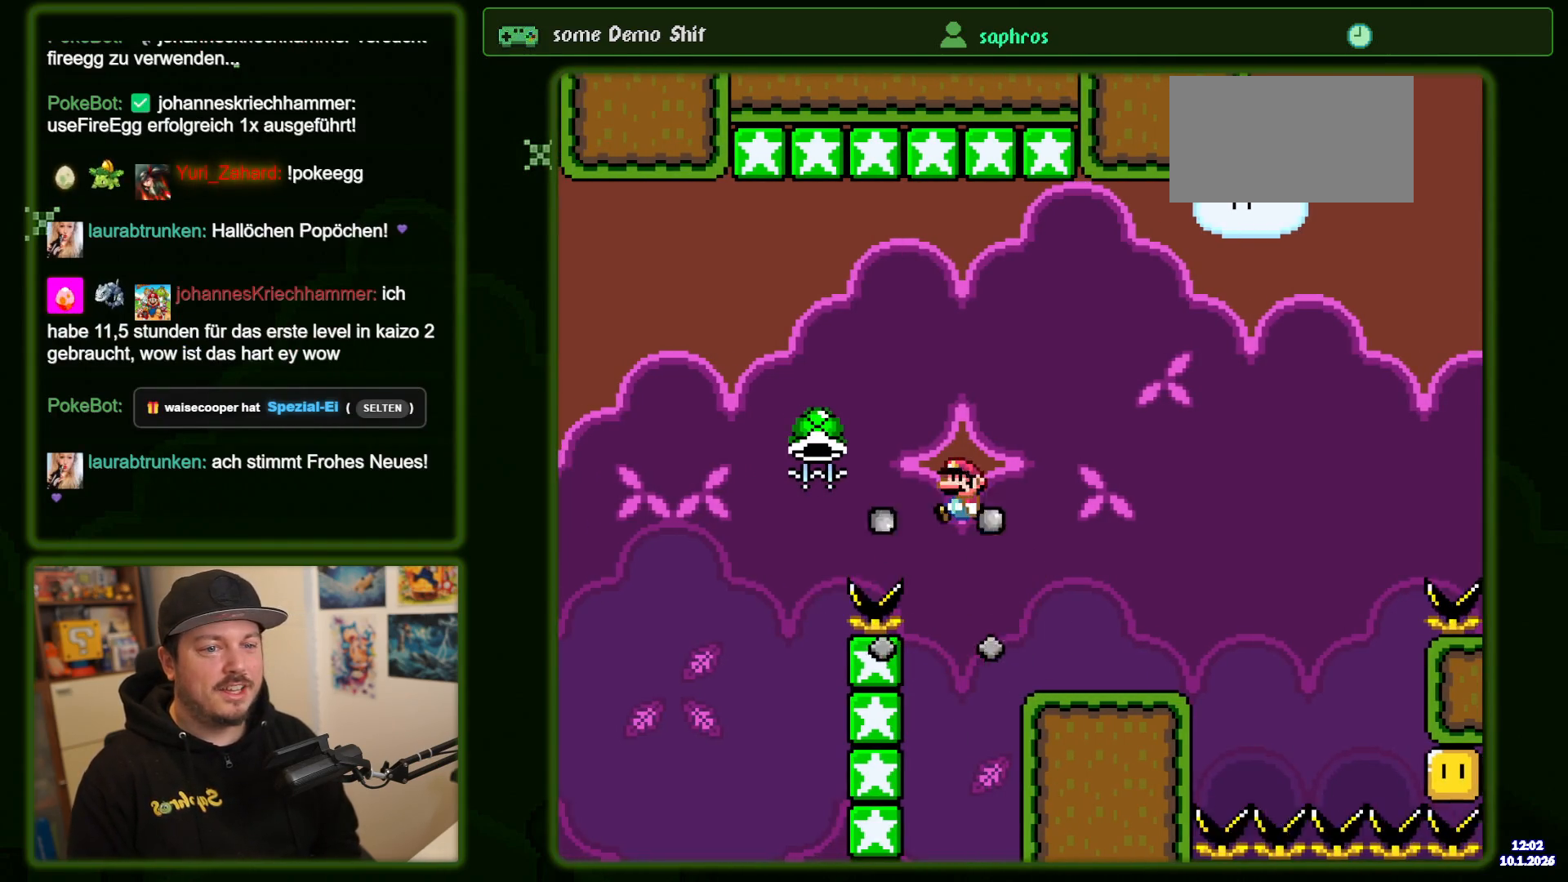
{"dt_ms": 500, "buttons": ["B", "Y", "DPAD_UP", "DPAD_LEFT"], "events": [[200, "DPAD_LEFT", "up"], [250, "DPAD_RIGHT", "down"], [333, "DPAD_UP", "down"], [350, "Y", "up"], [433, "DPAD_RIGHT", "up"], [433, "Y", "down"], [467, "DPAD_LEFT", "down"]]}
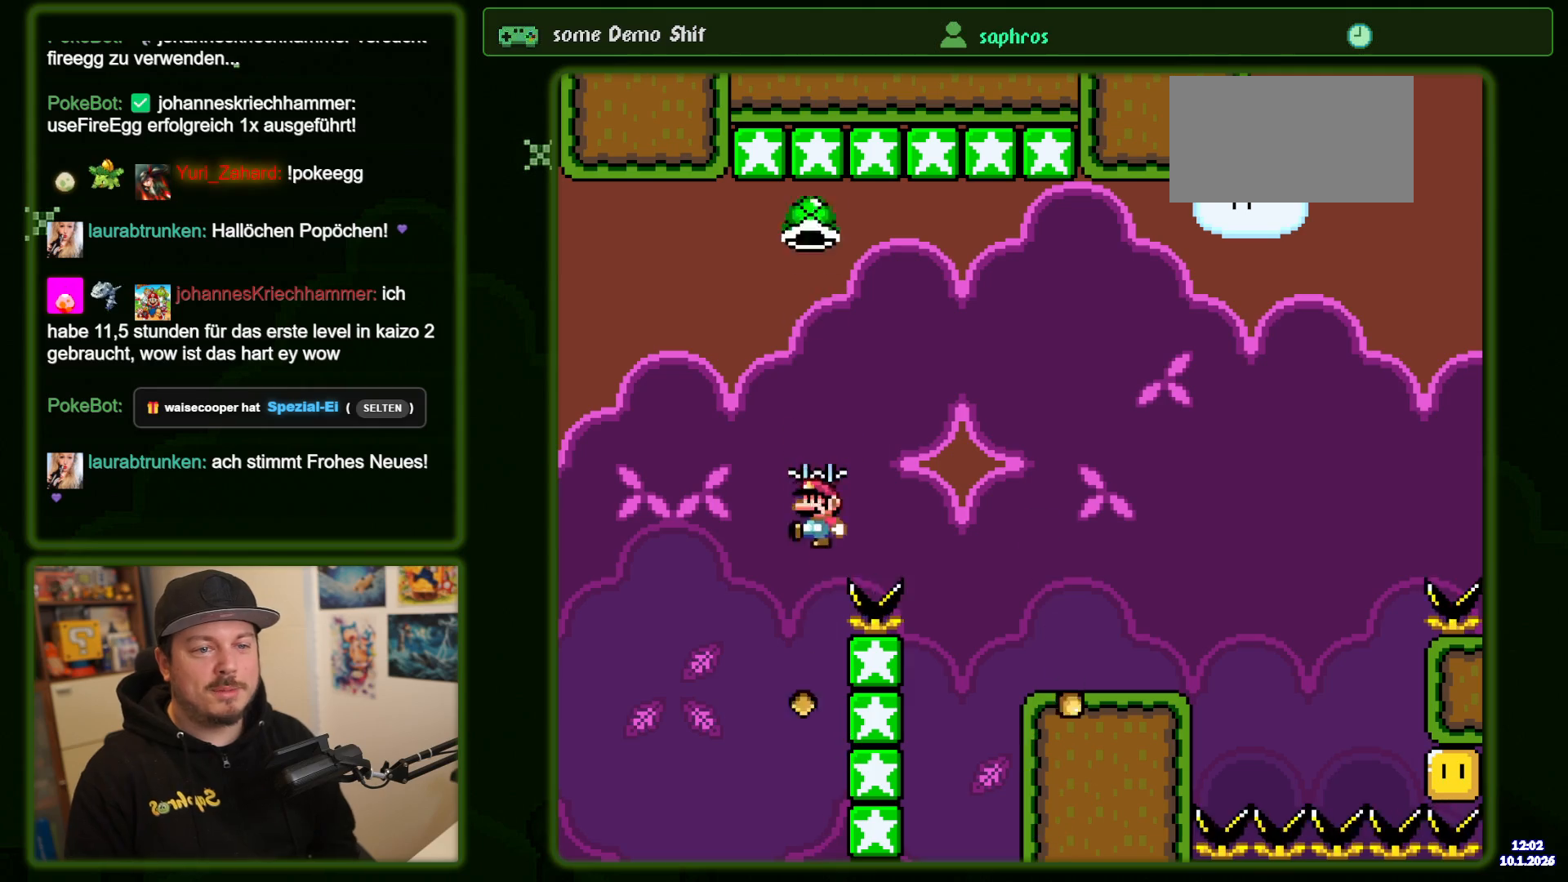
{"dt_ms": 500, "buttons": ["B", "Y"], "events": [[67, "DPAD_UP", "up"], [100, "DPAD_LEFT", "up"], [200, "DPAD_RIGHT", "down"], [417, "DPAD_RIGHT", "up"]]}
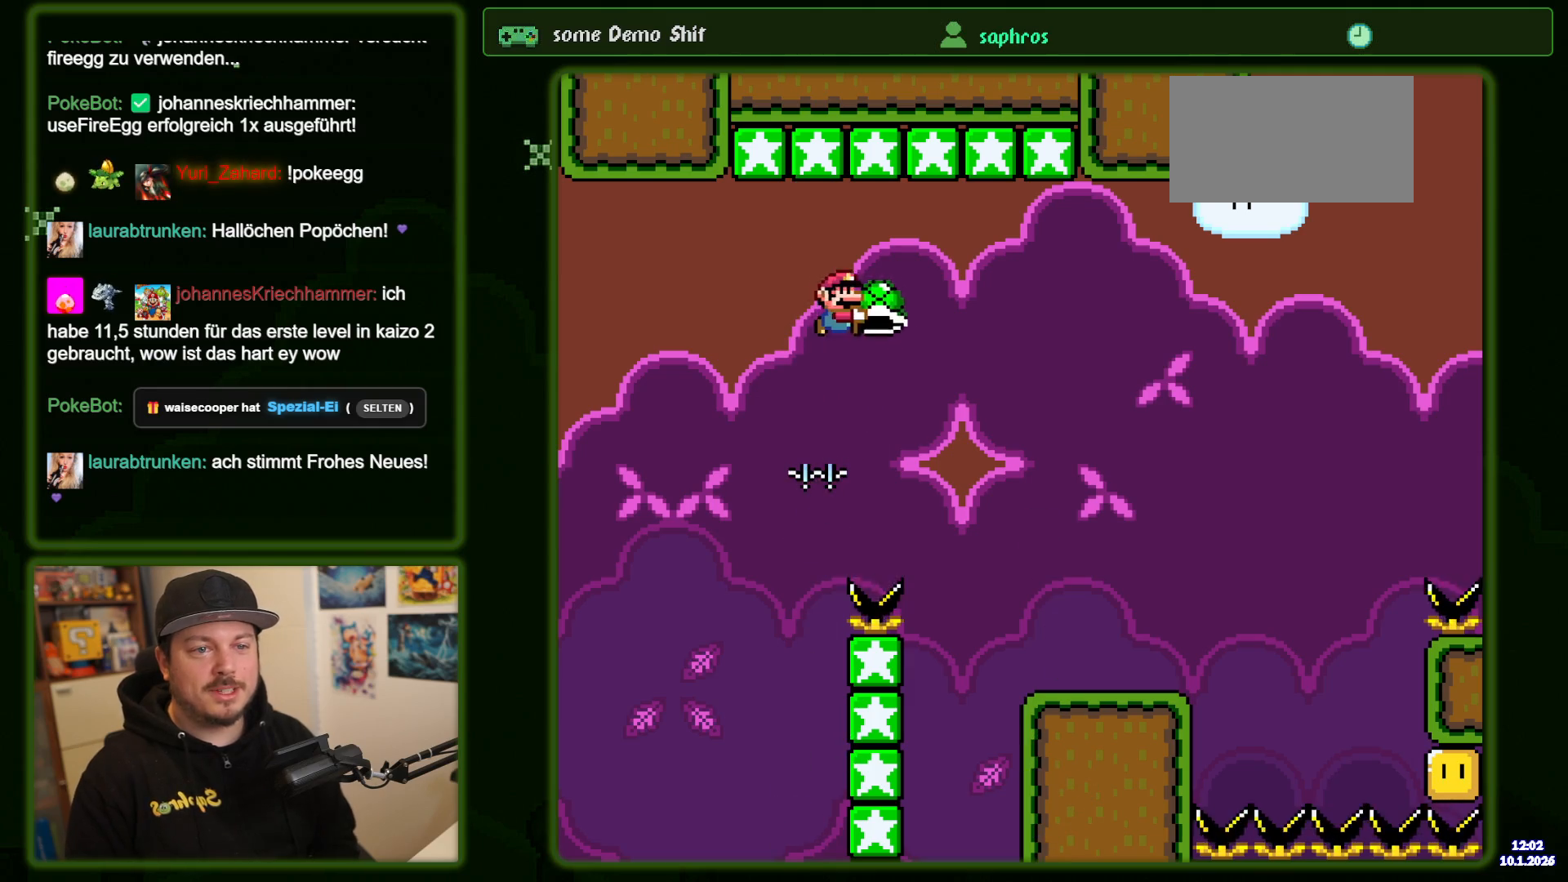
{"dt_ms": 1000, "buttons": ["B", "Y", "DPAD_RIGHT"]}
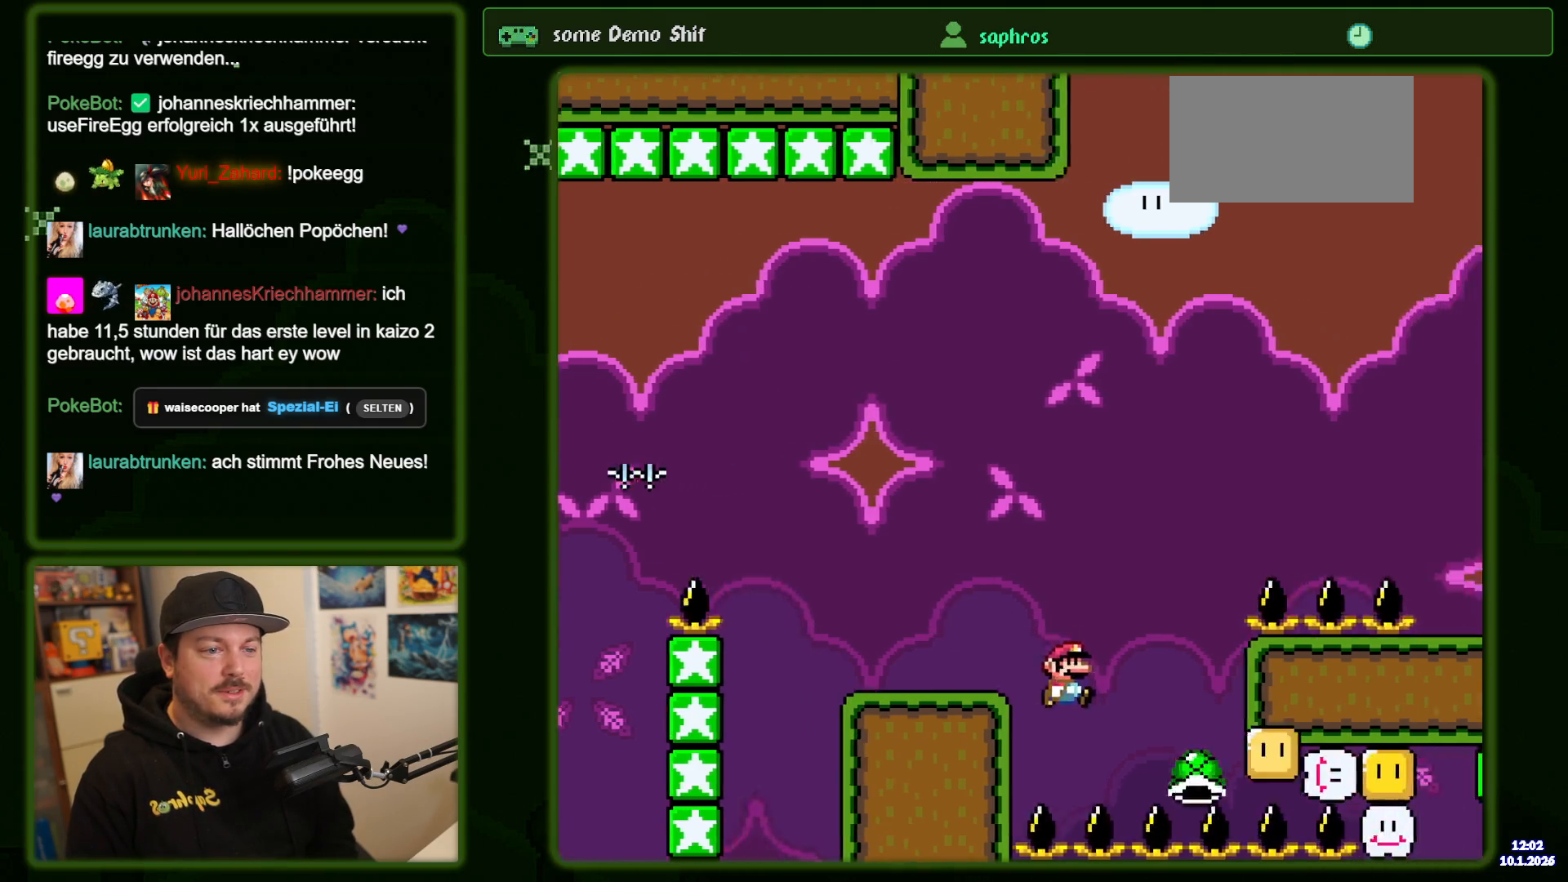
{"dt_ms": 500, "buttons": ["B", "Y", "DPAD_RIGHT"], "events": []}
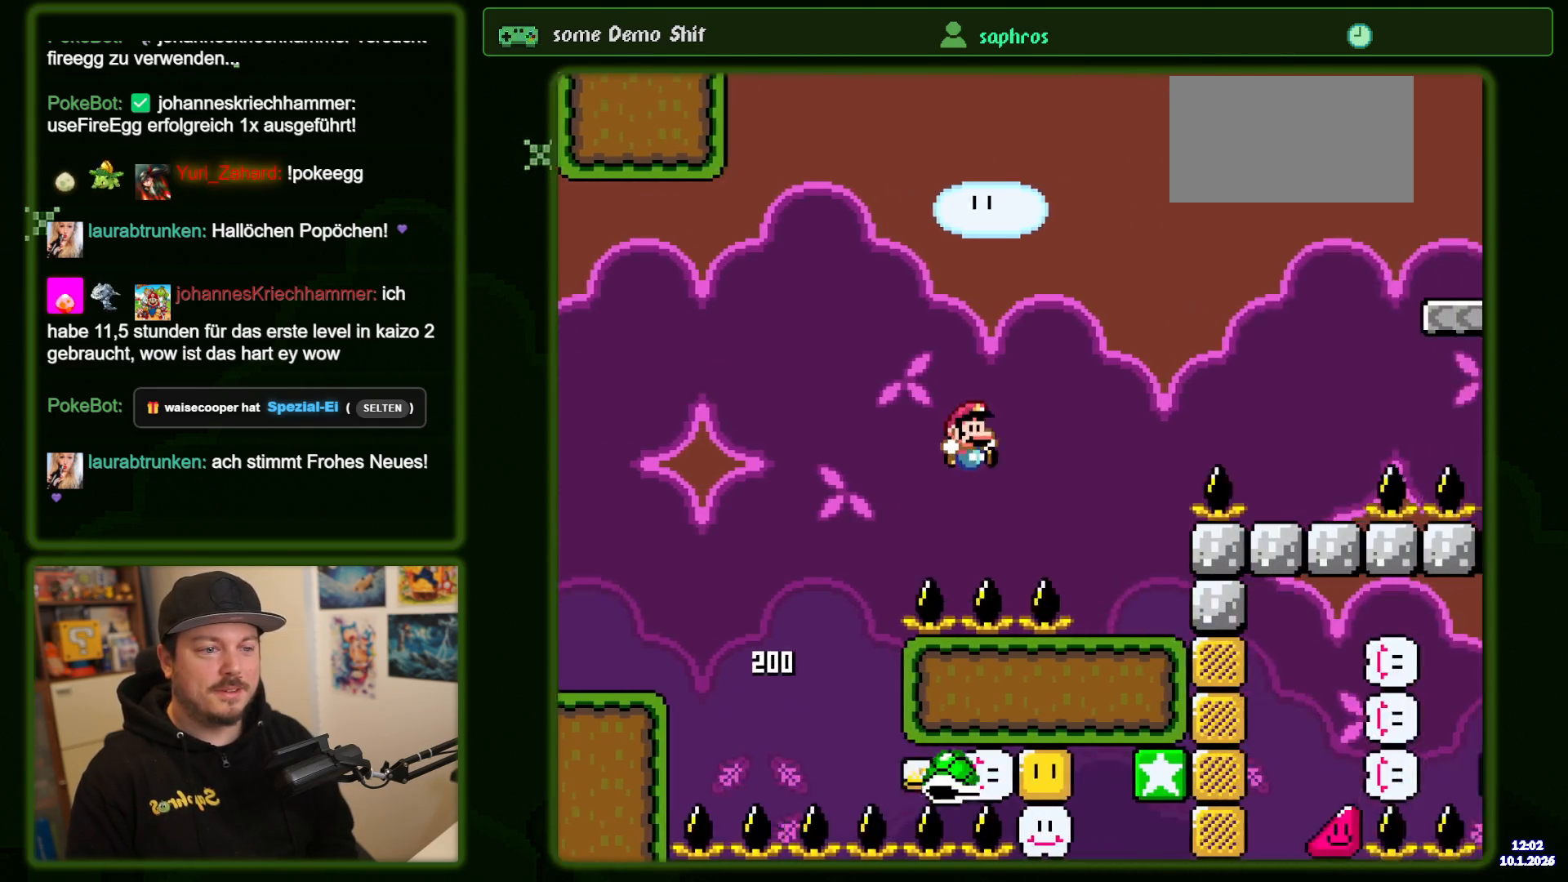
{"dt_ms": 500, "buttons": ["B", "Y"], "events": [[133, "B", "up"], [167, "DPAD_RIGHT", "up"], [200, "B", "down"], [250, "DPAD_LEFT", "down"], [383, "DPAD_LEFT", "up"]]}
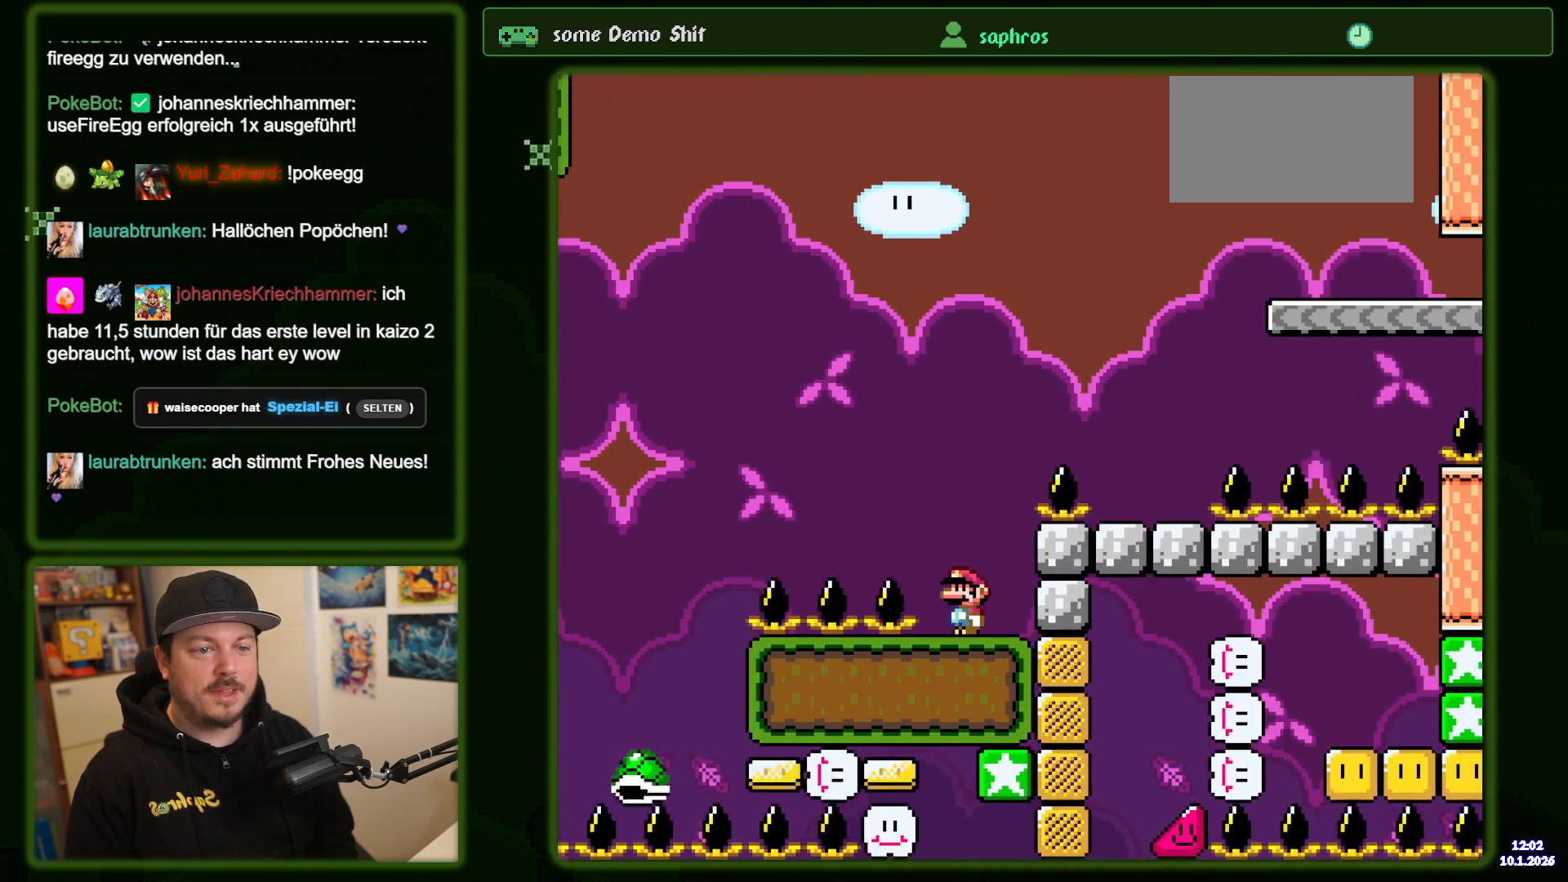
{"dt_ms": 500, "buttons": ["B", "Y"], "events": []}
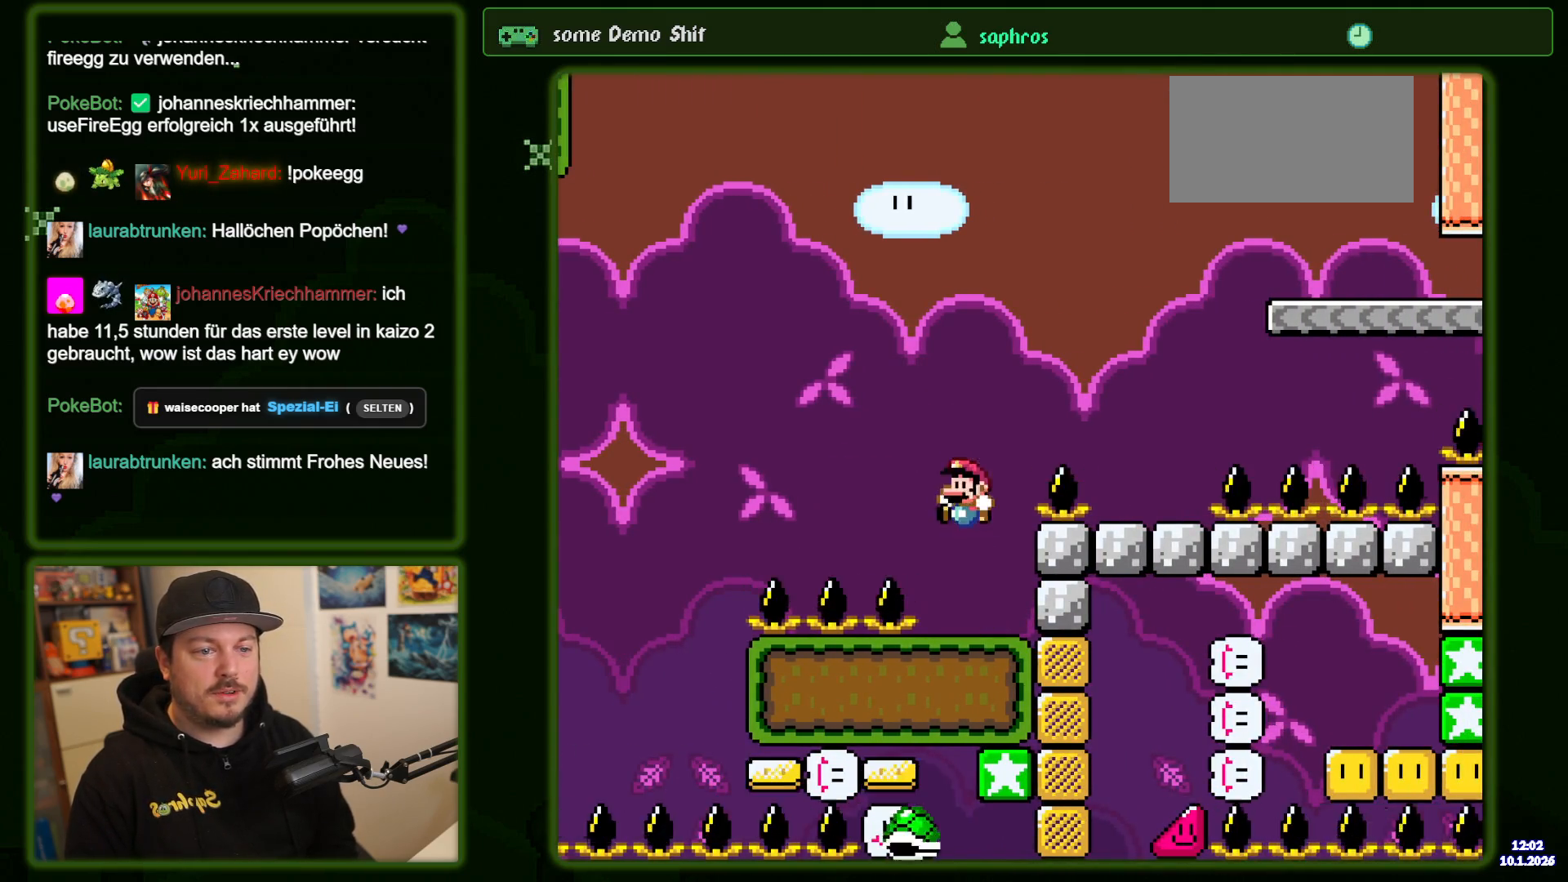
{"dt_ms": 500, "buttons": ["B", "Y", "DPAD_RIGHT"], "events": [[33, "DPAD_RIGHT", "down"]]}
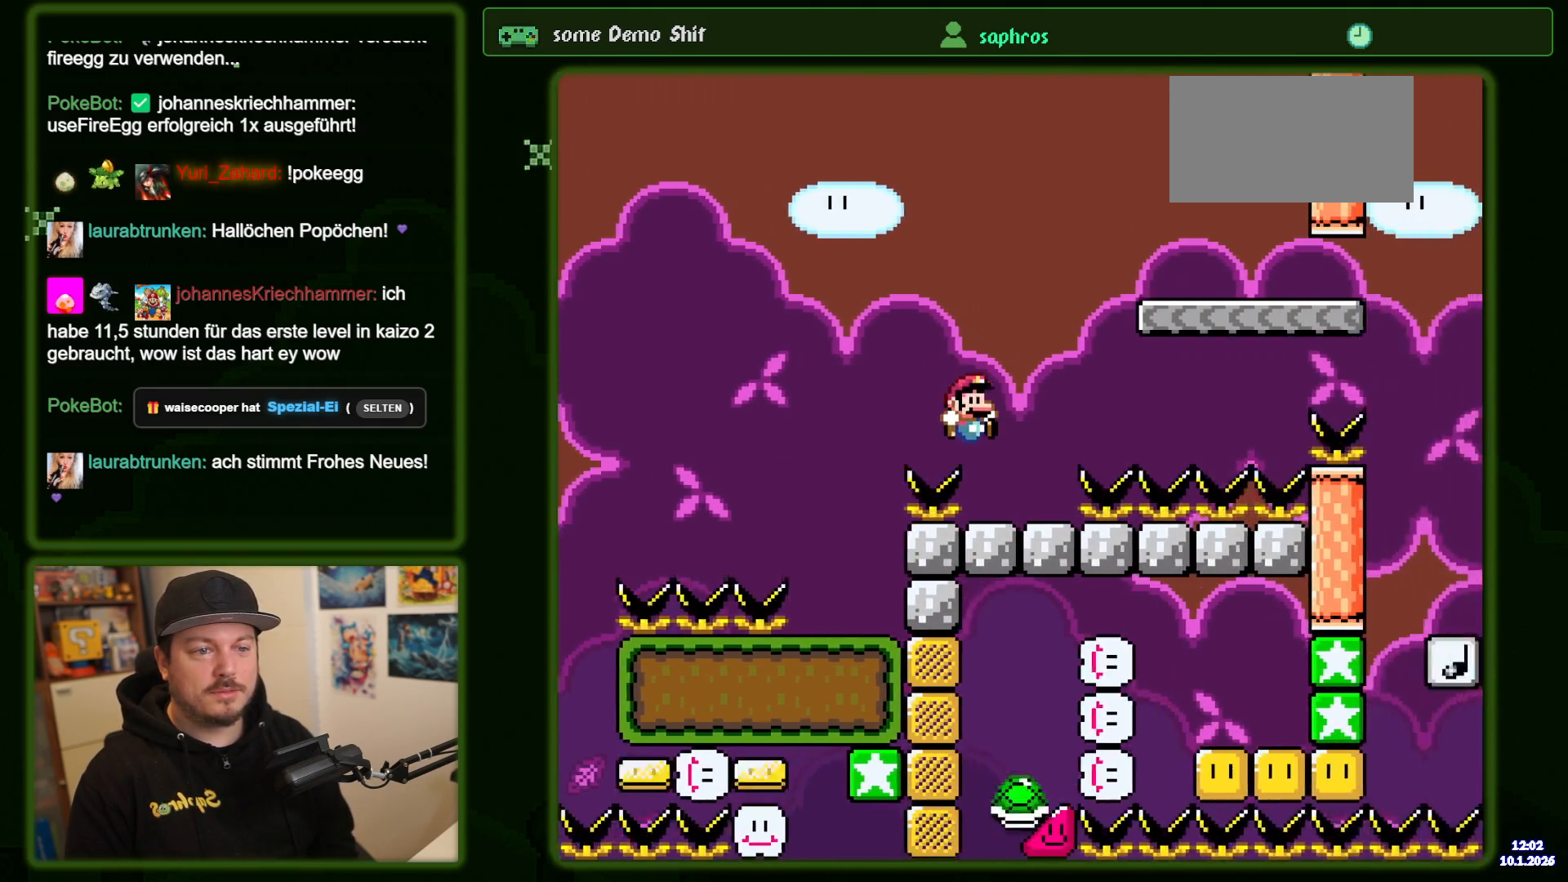
{"dt_ms": 500, "buttons": ["B", "Y"], "events": [[33, "DPAD_RIGHT", "up"], [83, "DPAD_LEFT", "down"], [217, "DPAD_LEFT", "up"]]}
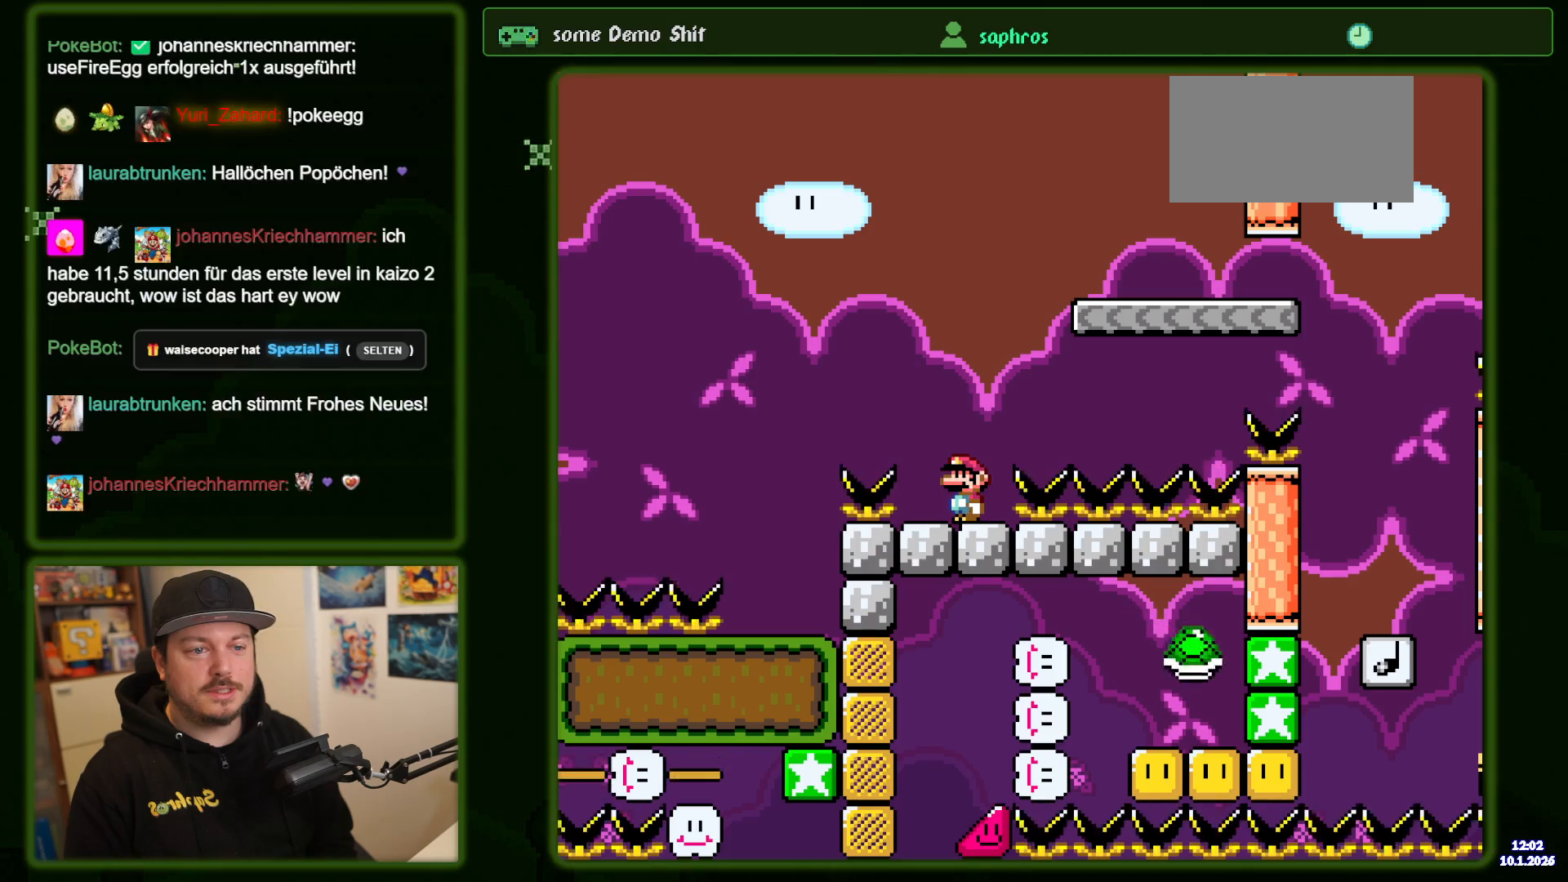
{"dt_ms": 500, "buttons": ["B", "Y", "DPAD_RIGHT"]}
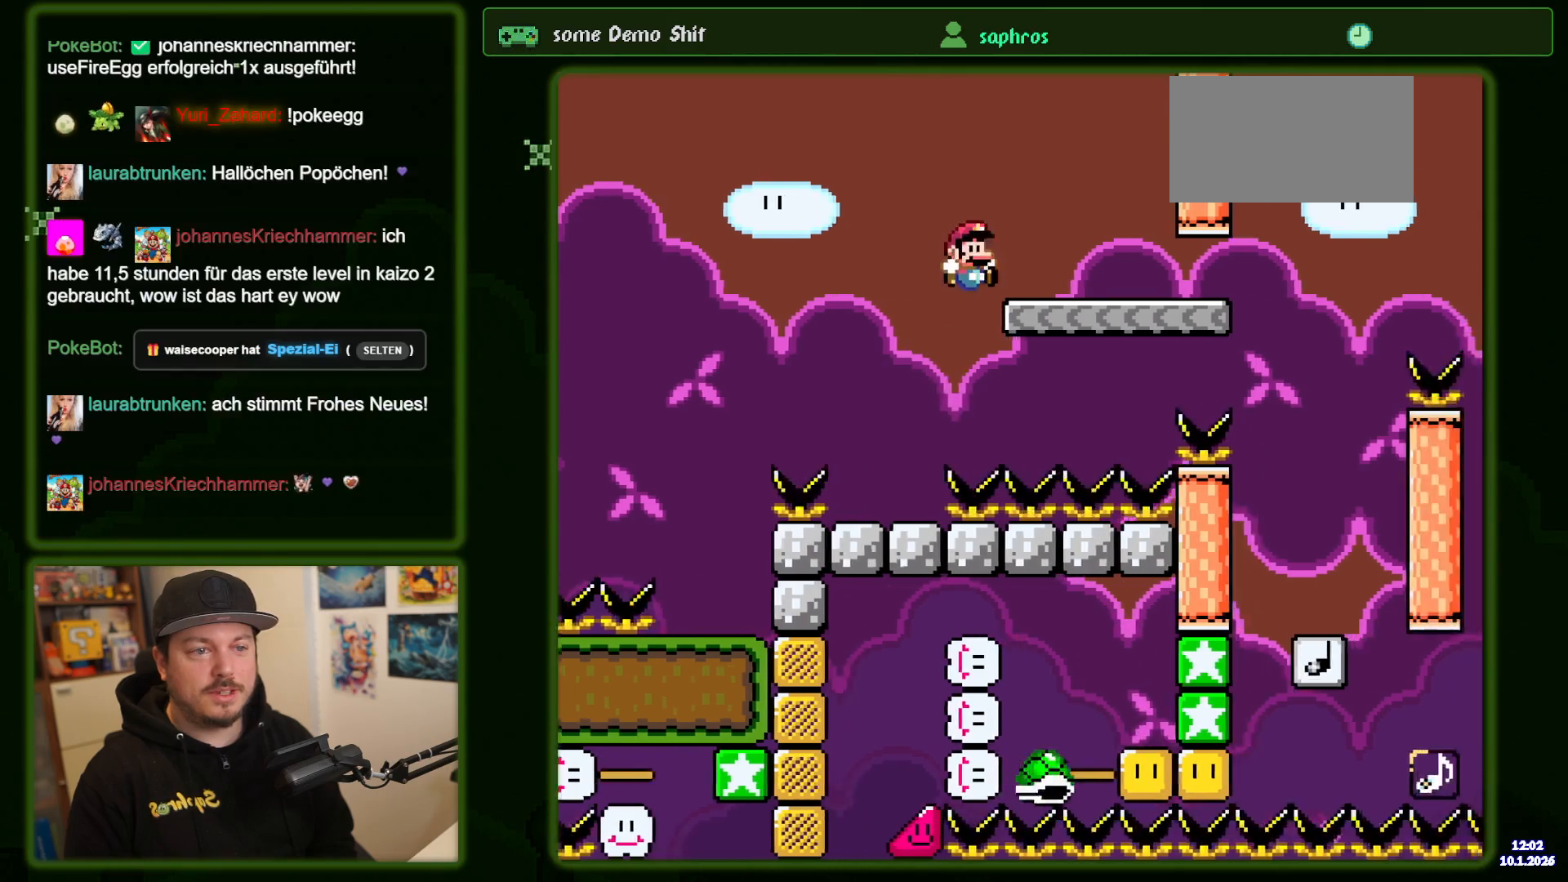
{"dt_ms": 500, "buttons": ["B", "Y", "DPAD_RIGHT"], "events": []}
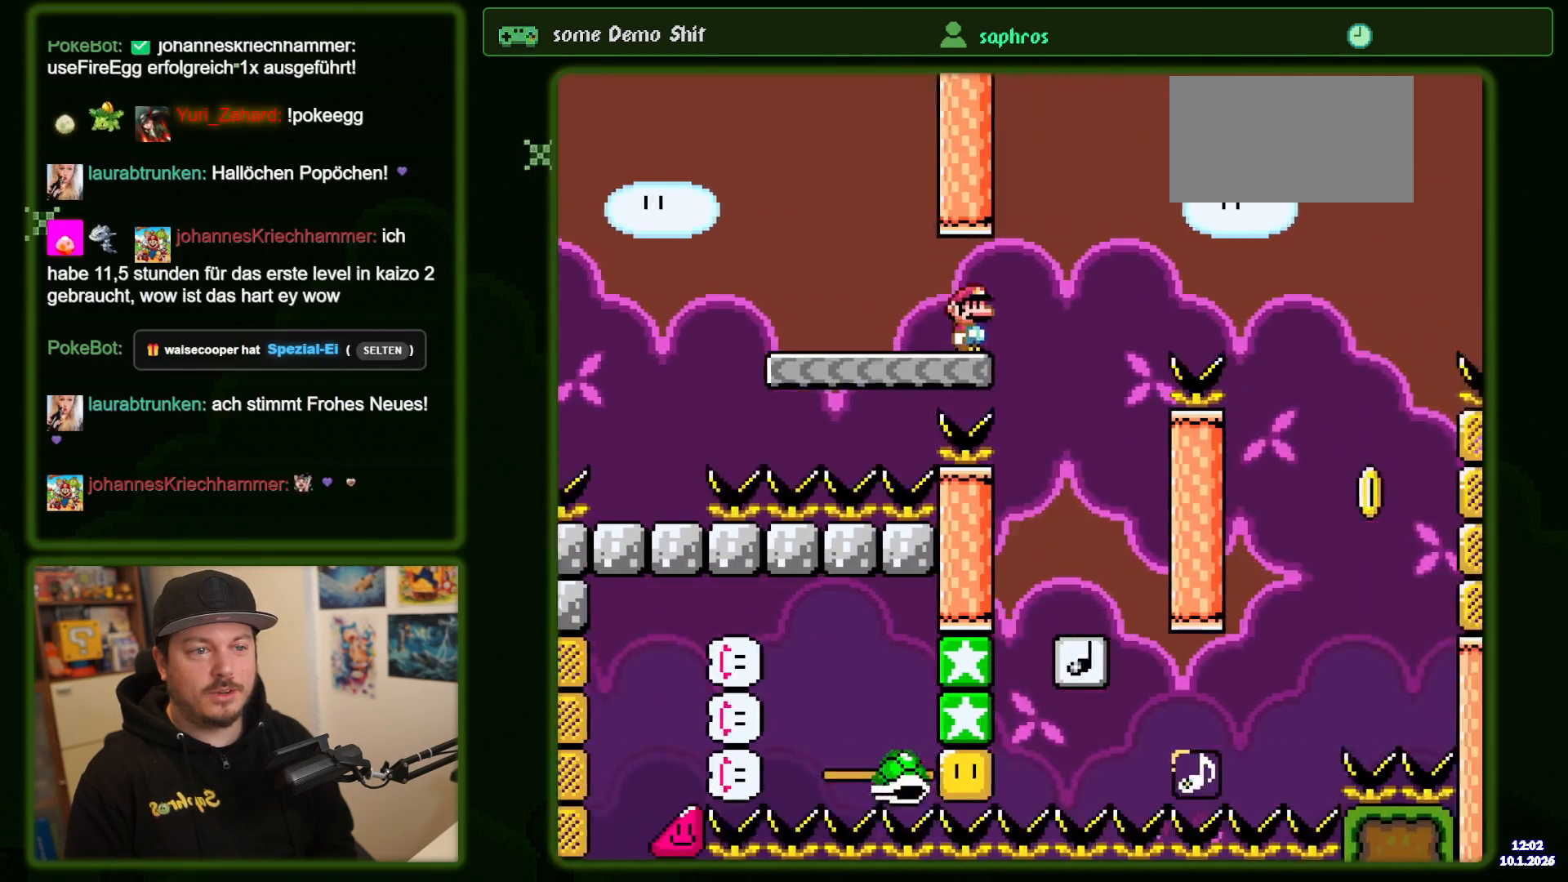
{"dt_ms": 500, "buttons": ["B", "Y"], "events": [[83, "B", "up"], [117, "DPAD_RIGHT", "up"], [183, "DPAD_LEFT", "down"], [317, "DPAD_LEFT", "up"], [400, "B", "down"]]}
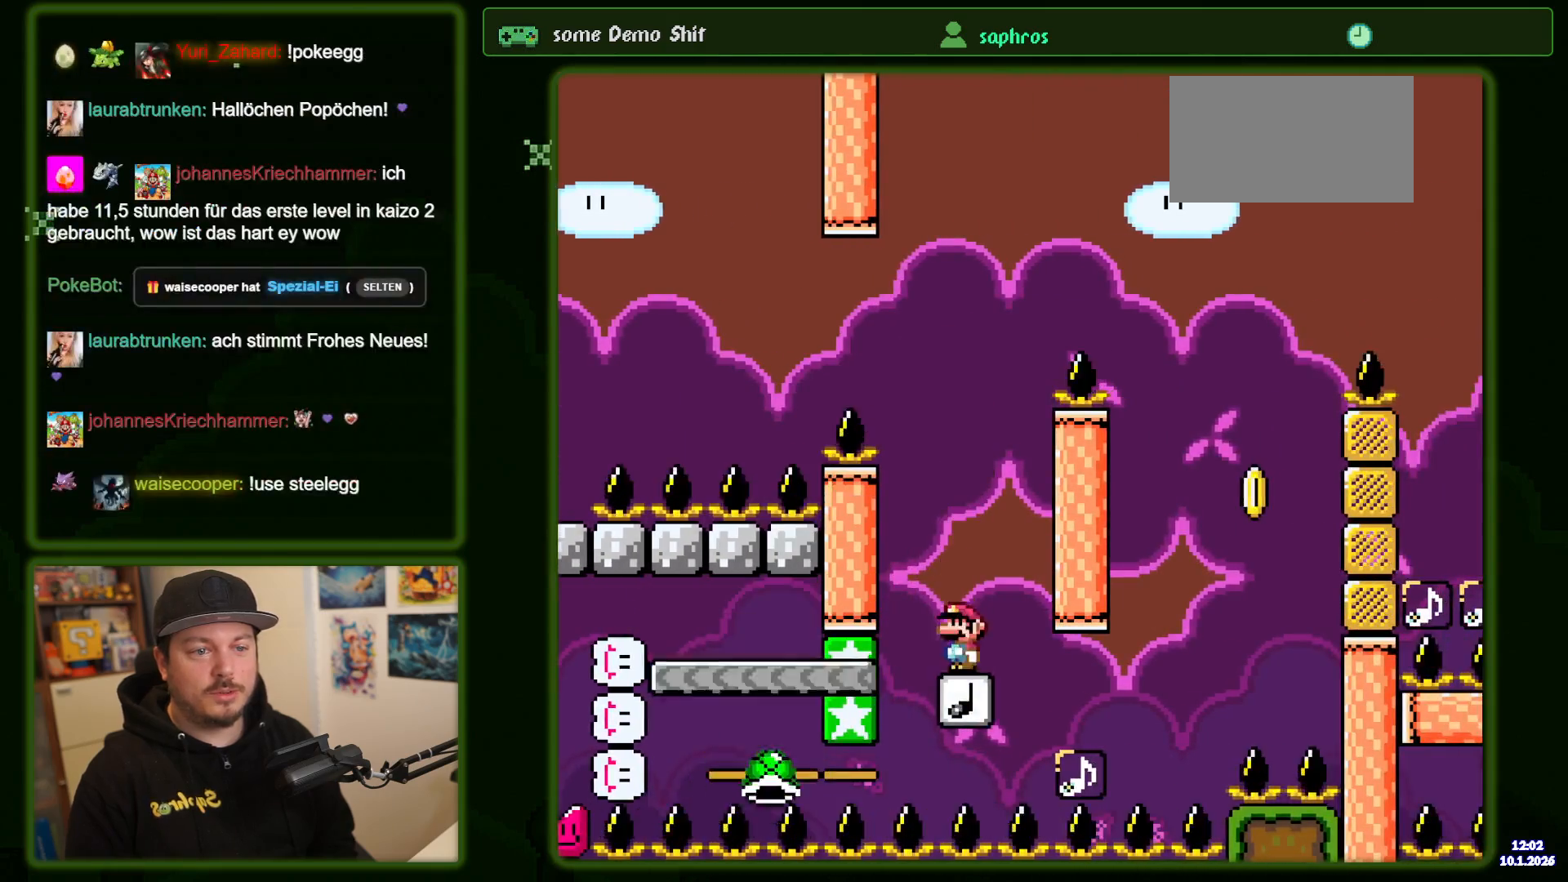
{"dt_ms": 500, "buttons": ["B", "Y", "DPAD_RIGHT"], "events": [[117, "DPAD_RIGHT", "down"]]}
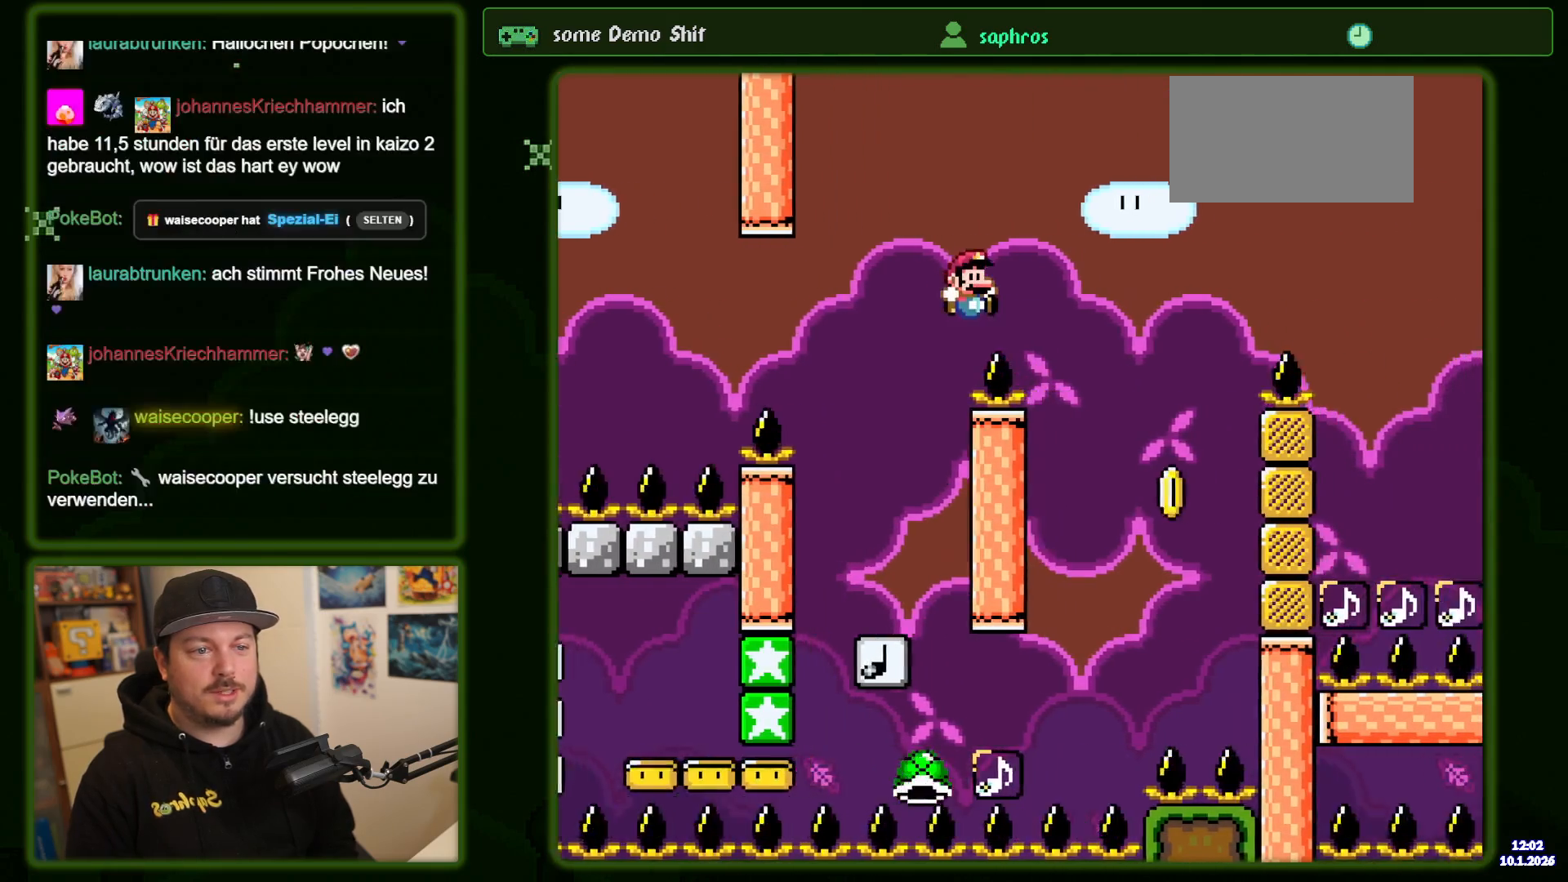
{"dt_ms": 500, "buttons": ["B", "Y", "DPAD_RIGHT"]}
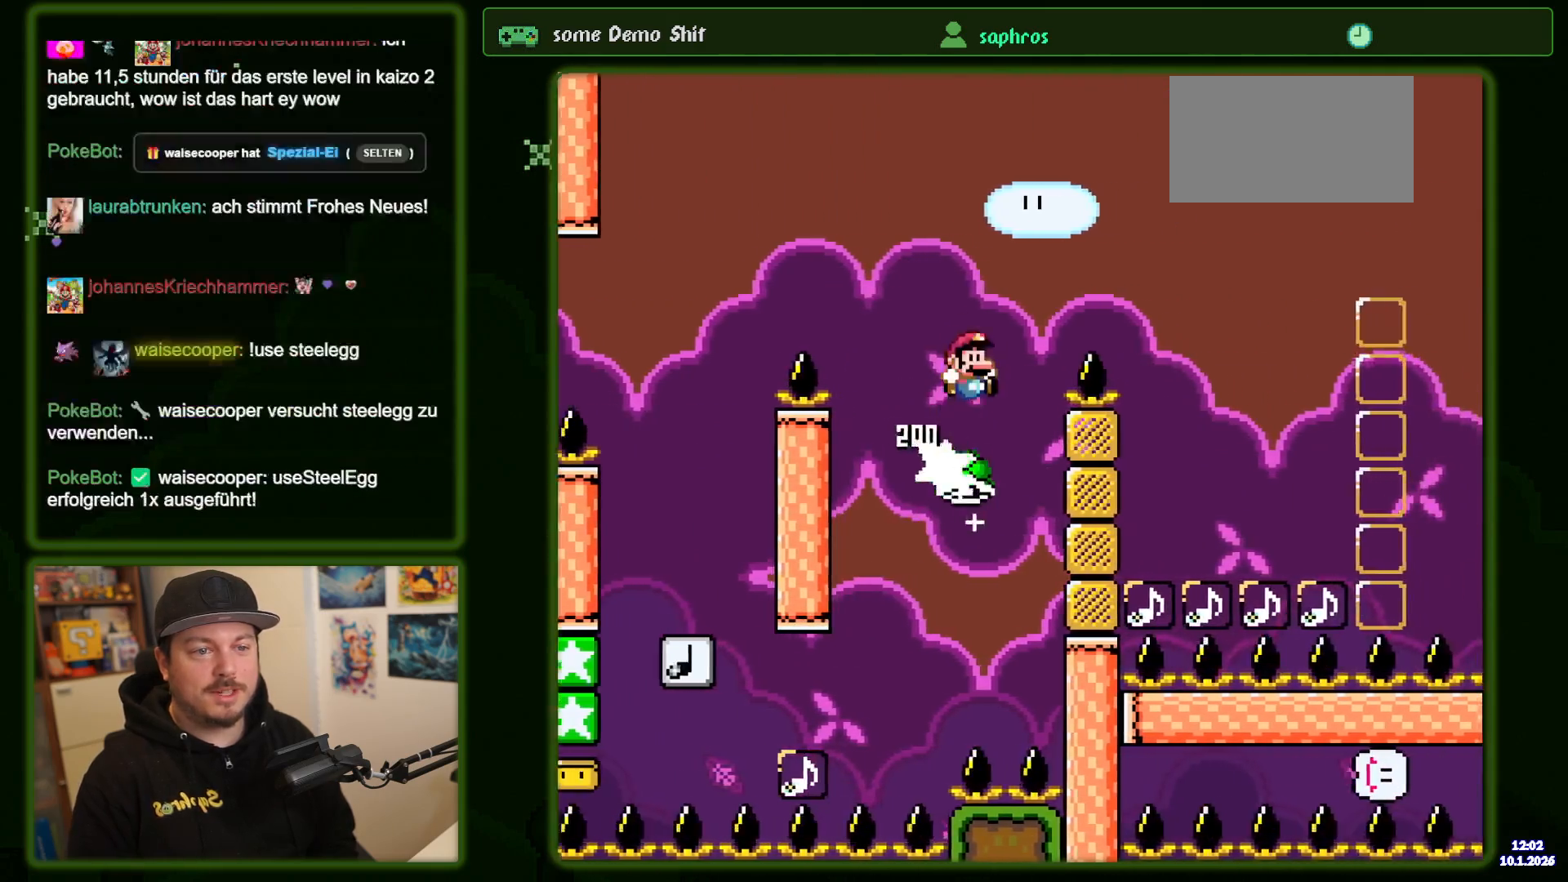
{"dt_ms": 500, "buttons": ["B", "Y", "DPAD_RIGHT"], "events": []}
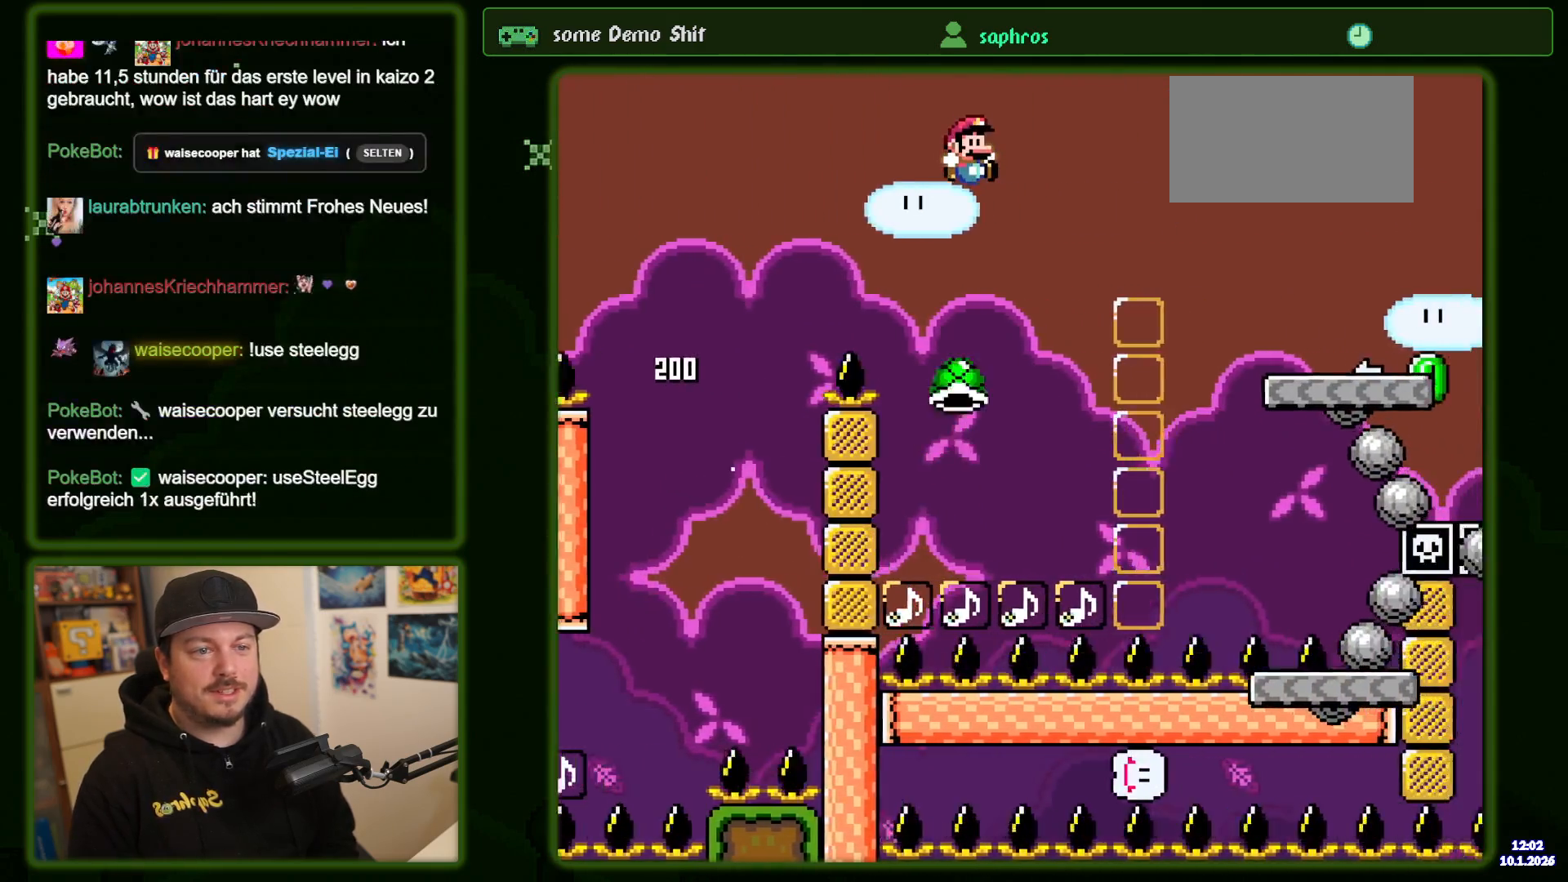
{"dt_ms": 500, "buttons": ["B", "Y", "DPAD_RIGHT"], "events": []}
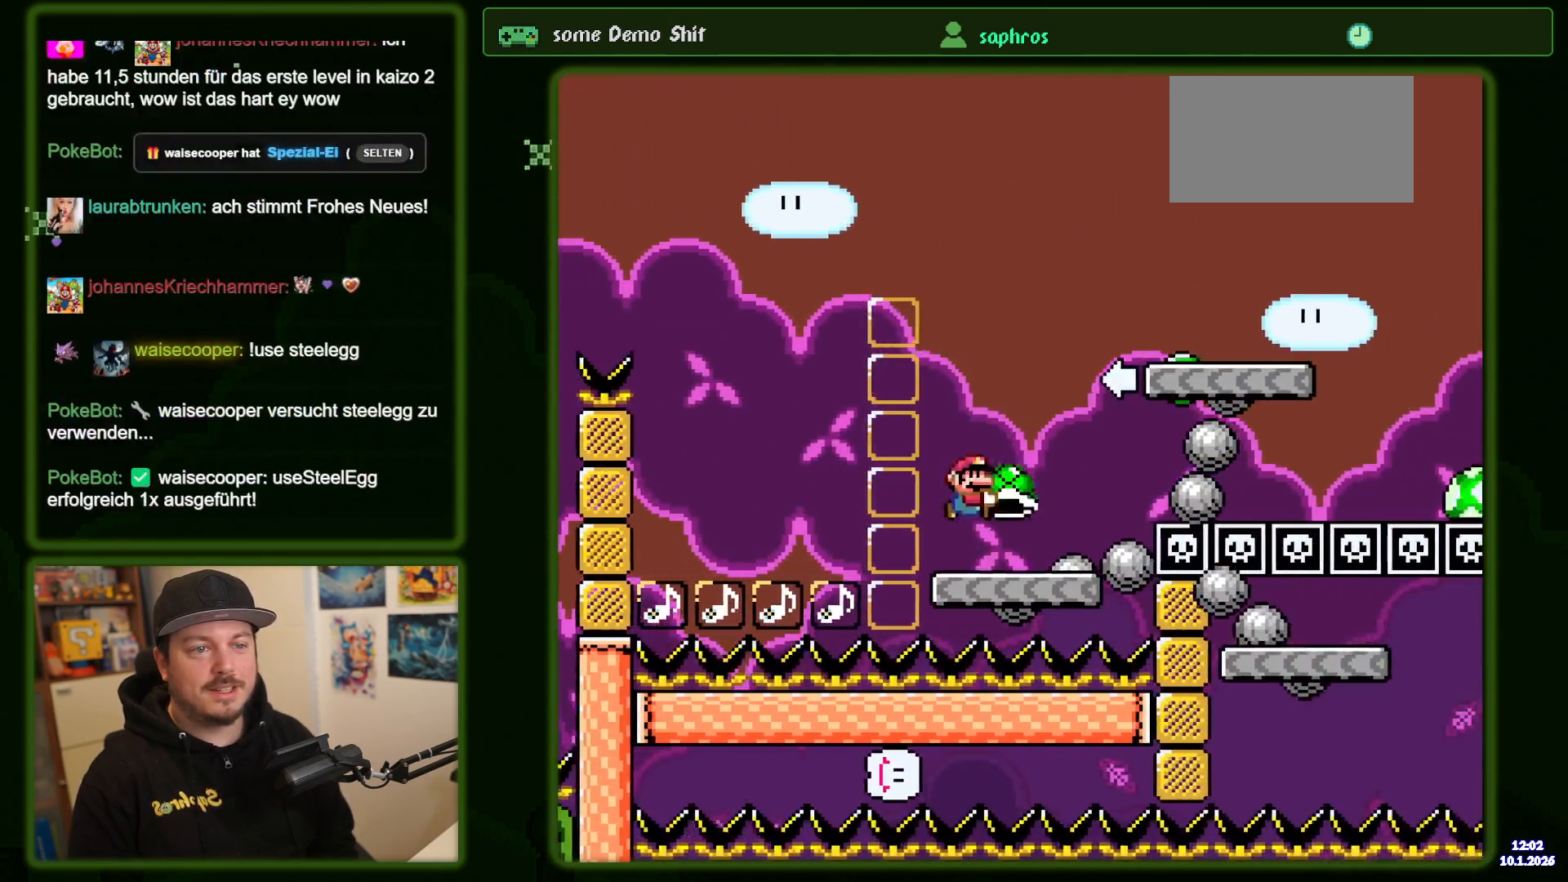
{"dt_ms": 500, "buttons": ["B", "Y"], "events": [[100, "DPAD_RIGHT", "up"], [167, "DPAD_LEFT", "down"], [283, "DPAD_LEFT", "up"]]}
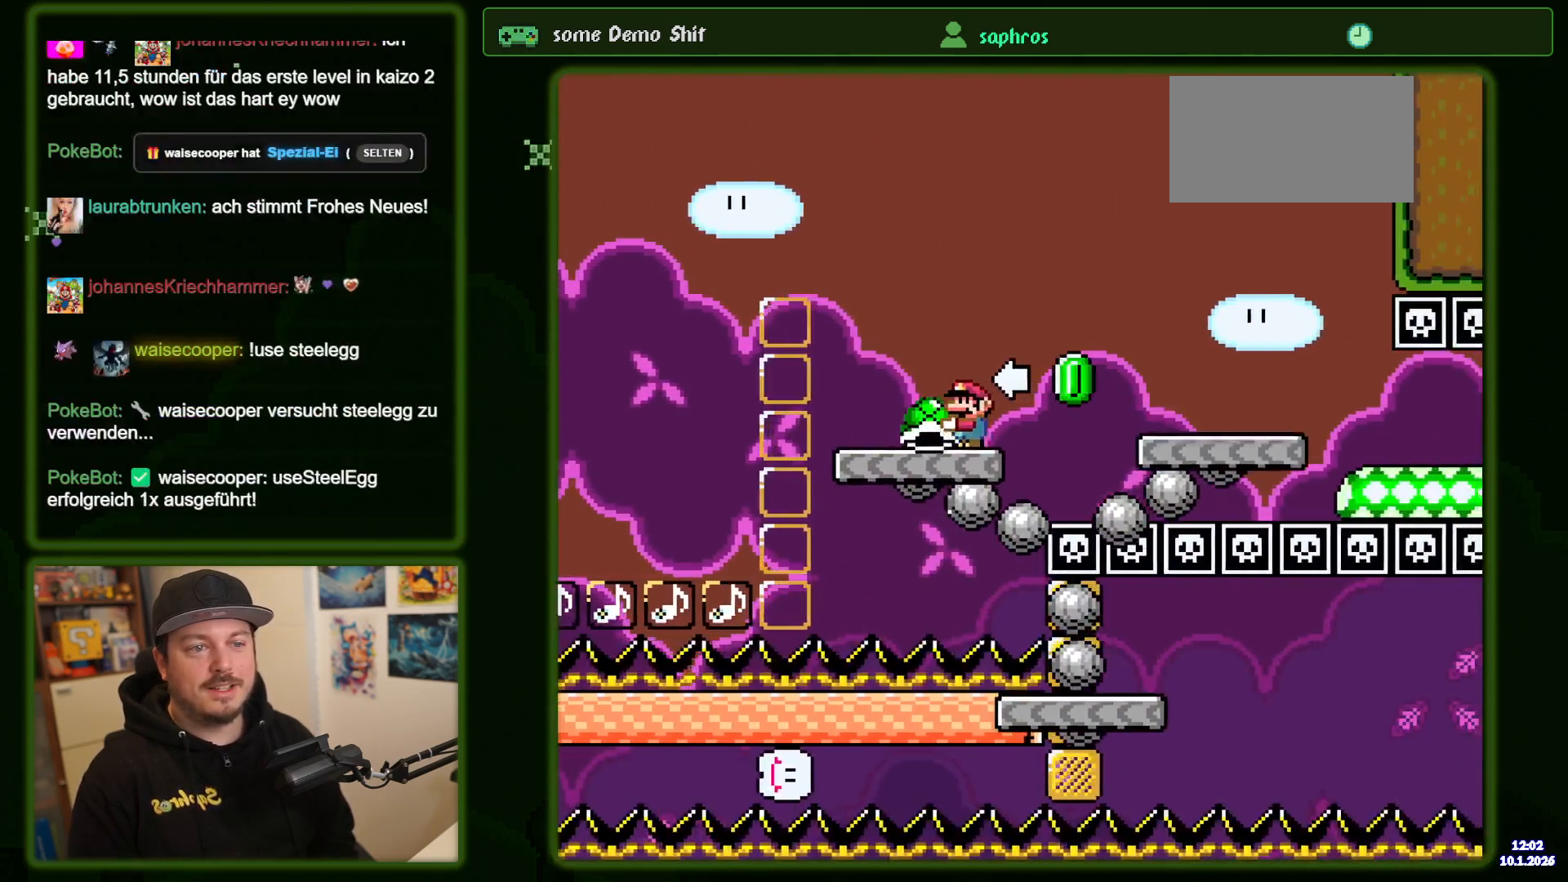
{"dt_ms": 500, "buttons": ["B", "Y"], "events": [[367, "Y", "up"], [383, "B", "up"], [433, "B", "down"], [433, "Y", "down"]]}
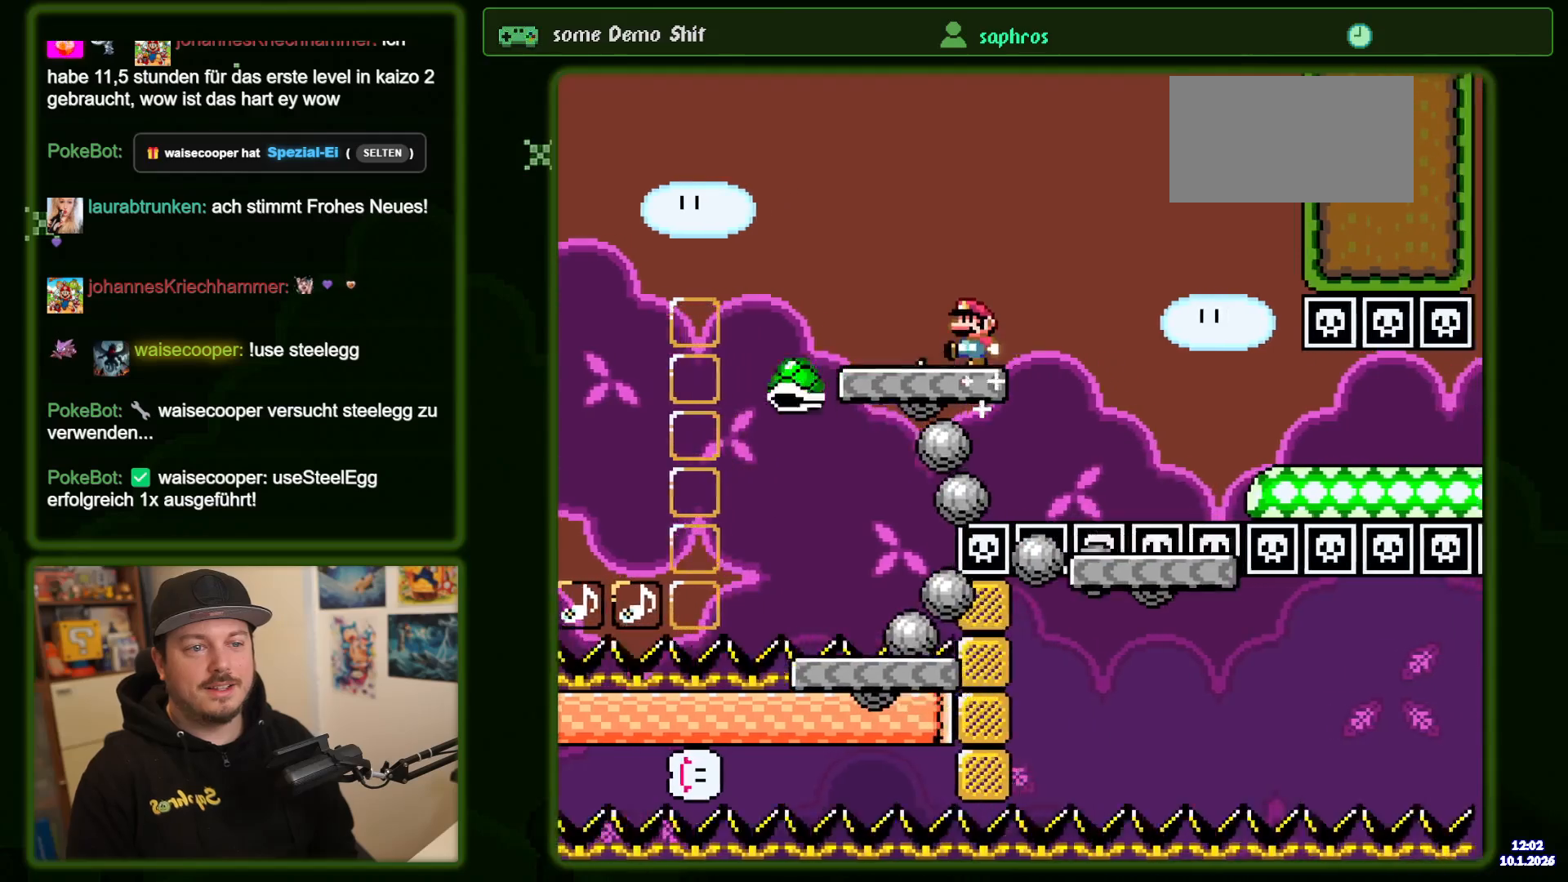
{"dt_ms": 500, "buttons": ["B", "Y", "DPAD_RIGHT"], "events": [[250, "DPAD_RIGHT", "down"]]}
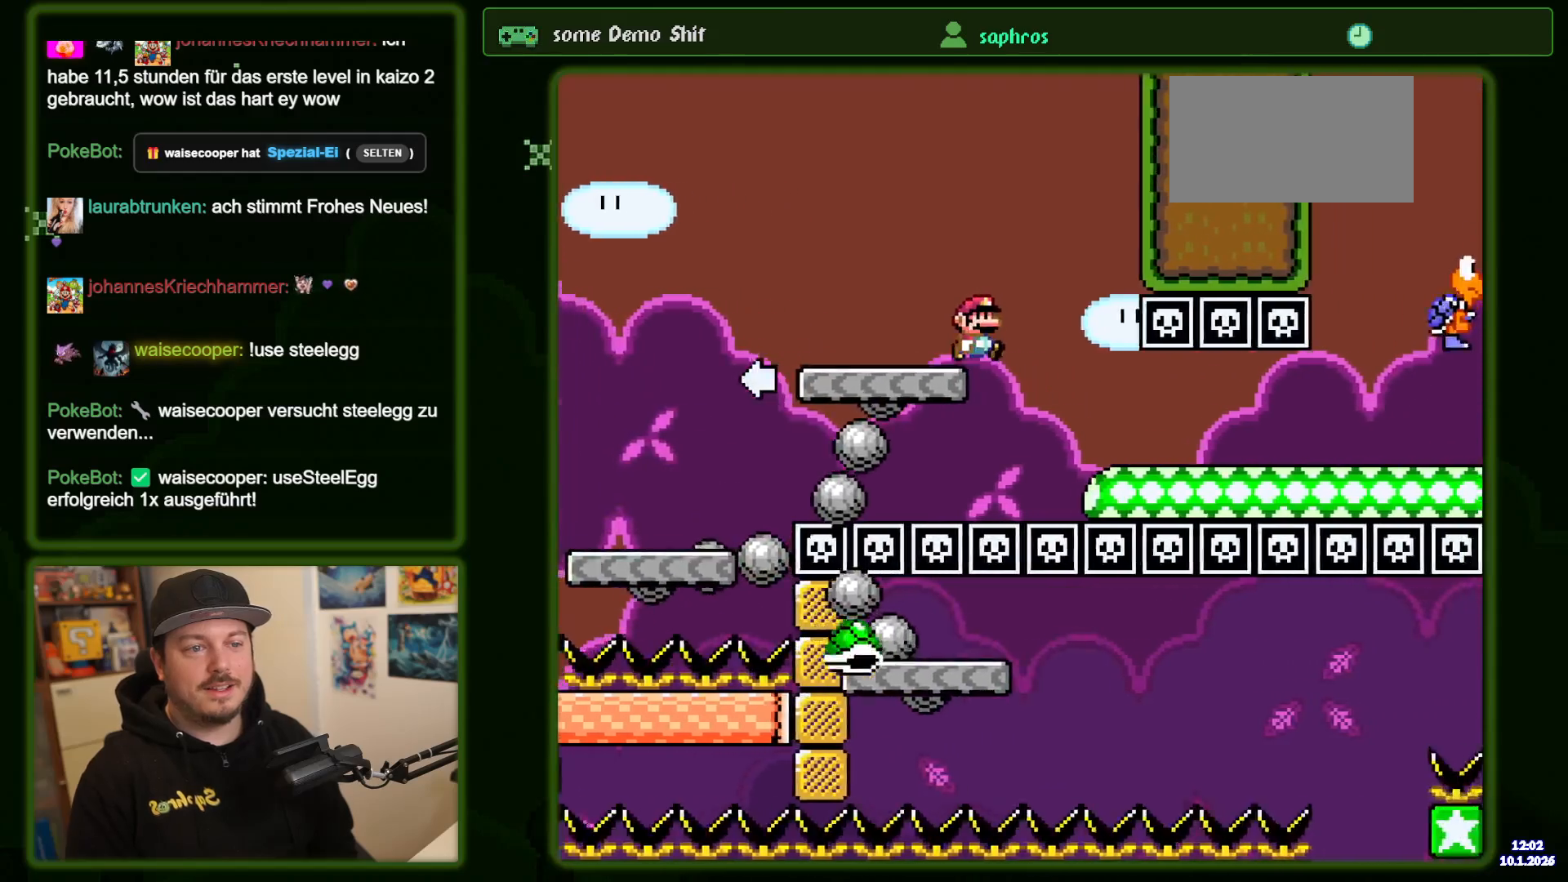
{"dt_ms": 500, "buttons": ["B", "Y", "DPAD_RIGHT"], "events": []}
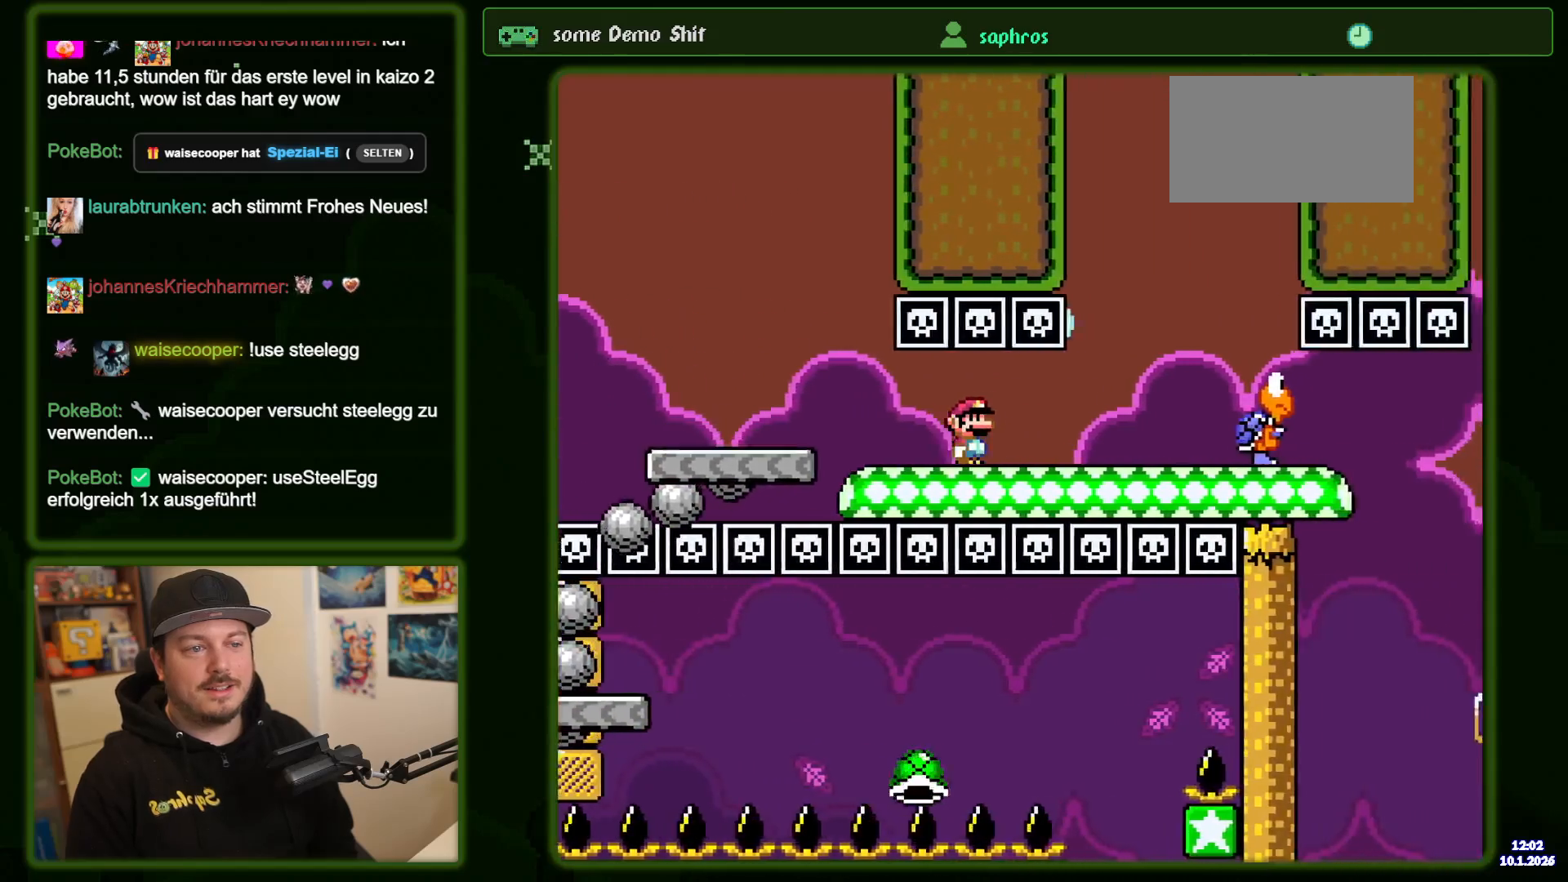
{"dt_ms": 1000, "buttons": ["B", "Y"], "events": [[267, "DPAD_RIGHT", "up"], [367, "DPAD_LEFT", "down"], [483, "DPAD_LEFT", "up"], [733, "DPAD_RIGHT", "down"], [933, "DPAD_RIGHT", "up"]]}